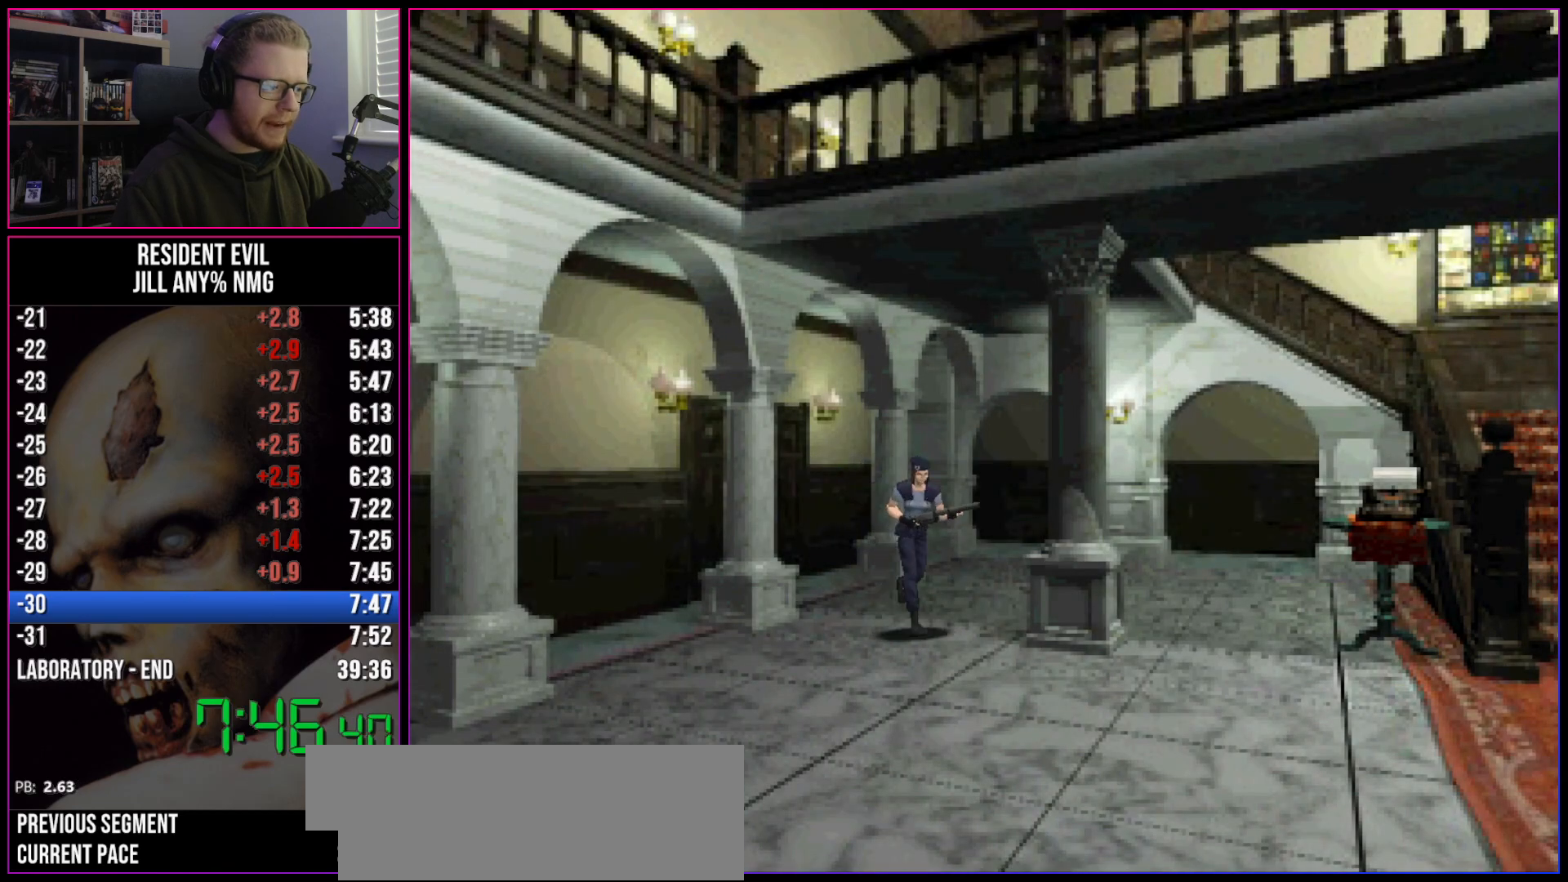
Gameplay with keyboard; each line is a JSON object with the keys held at the frame after it. "events" lists presses ("down") and releases ("up") of "a", "act", "aim", "d", "inv", "run", "s", "space" and "w" between this image and that frame as [ms after this image, input, new state], when the widget could be followed in between. No other keys are recorded. Mouse input is not recorded. Key names are as the overlay labels them; some are game actions (e.g. jump) rather than physical keys.
{"keys": ["run", "w"], "events": [[117, "a", "down"], [500, "a", "up"]]}
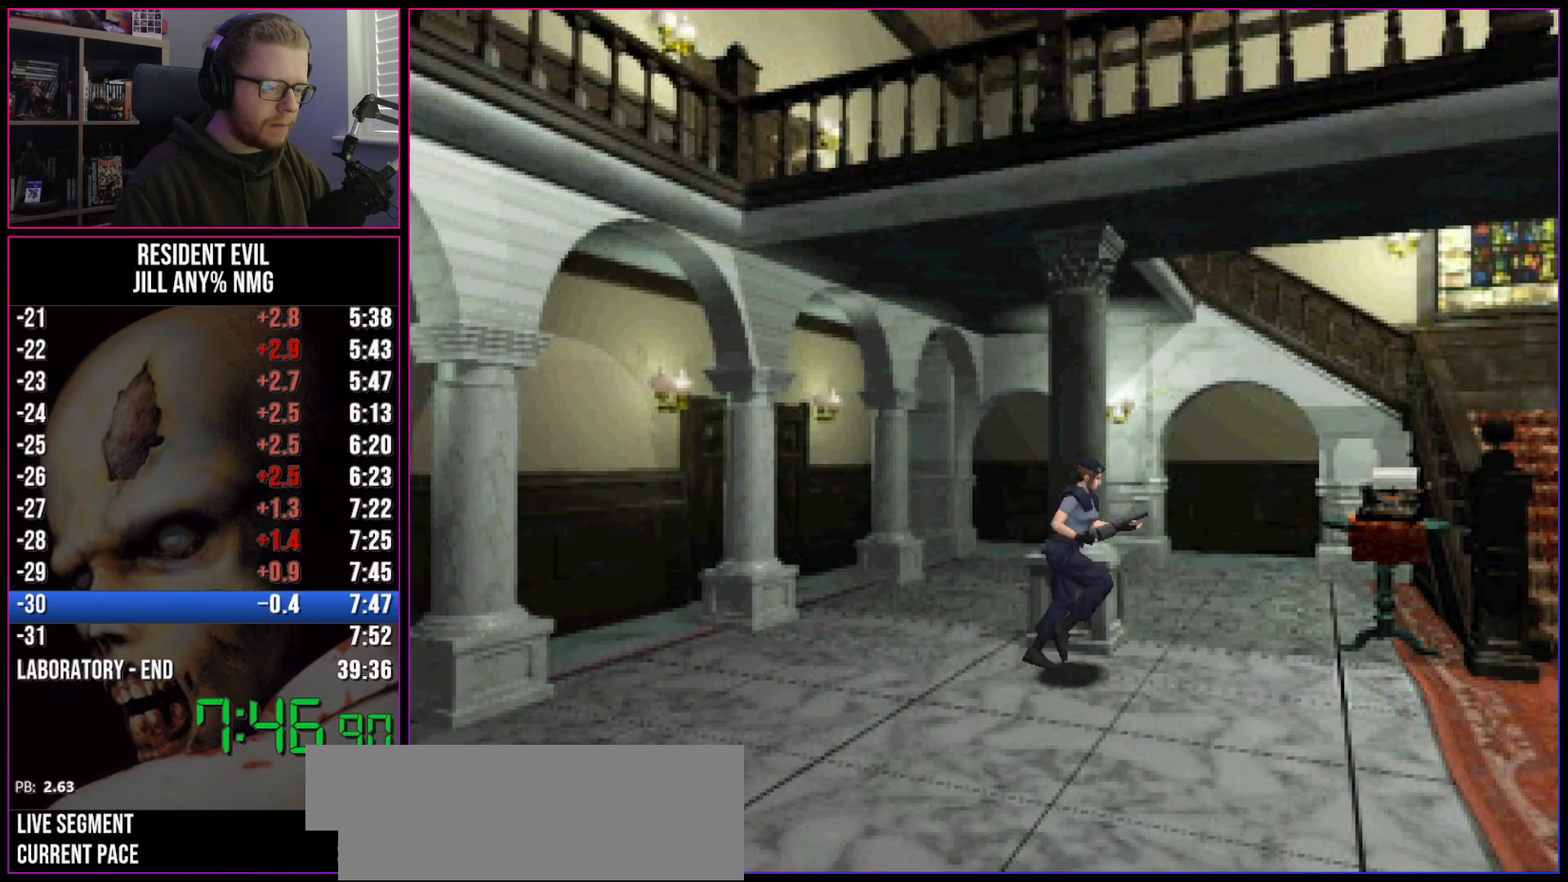
{"keys": ["run", "w"], "events": []}
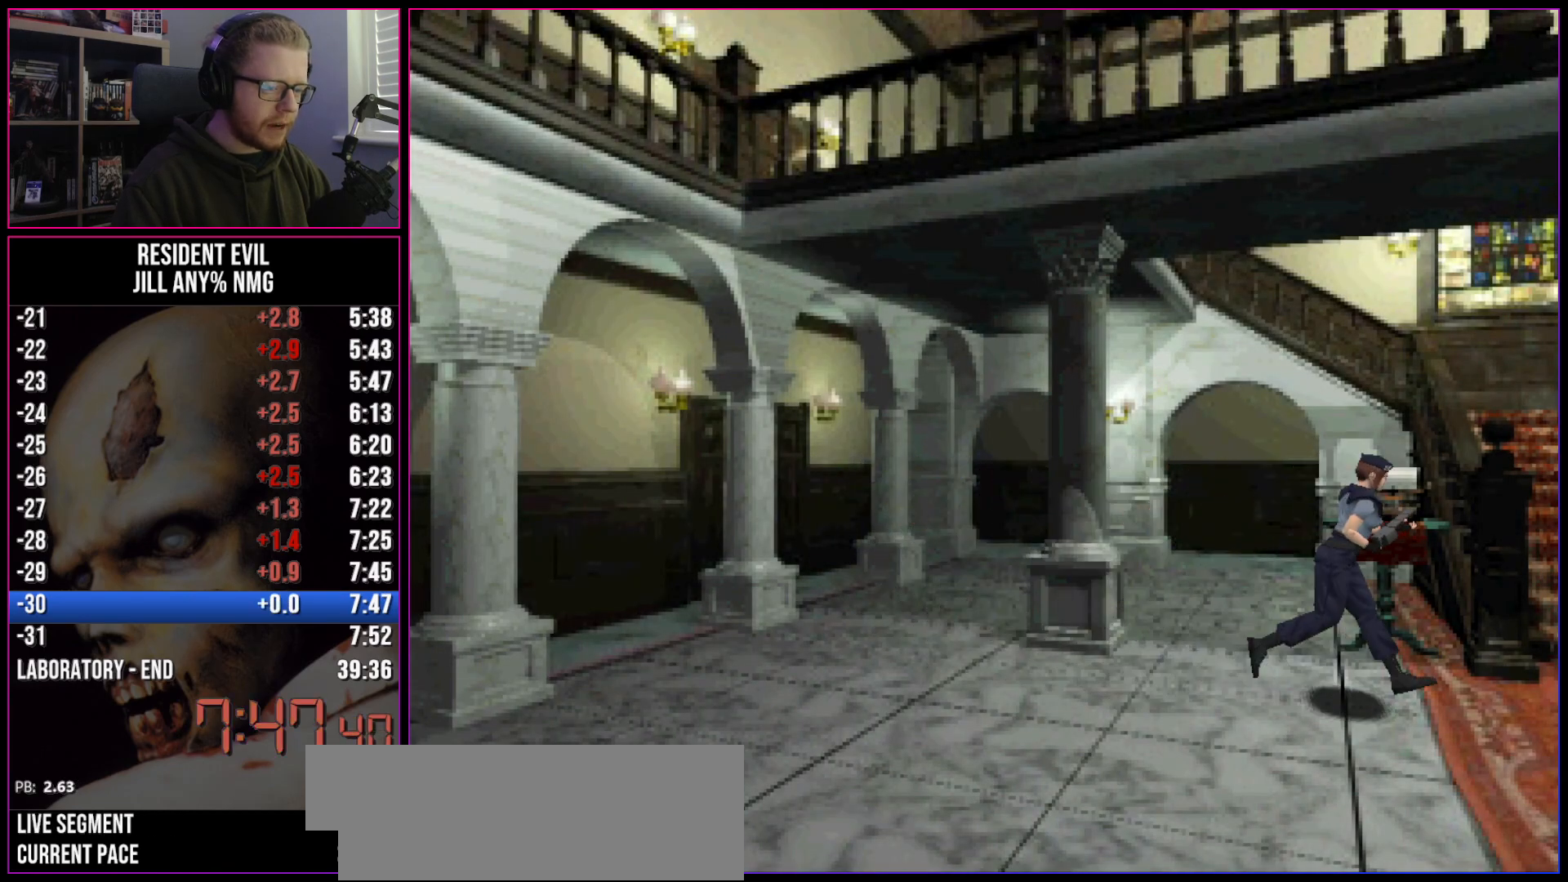
{"keys": ["a", "act", "run", "w"], "events": [[150, "a", "down"], [350, "a", "up"], [433, "a", "down"], [433, "act", "down"]]}
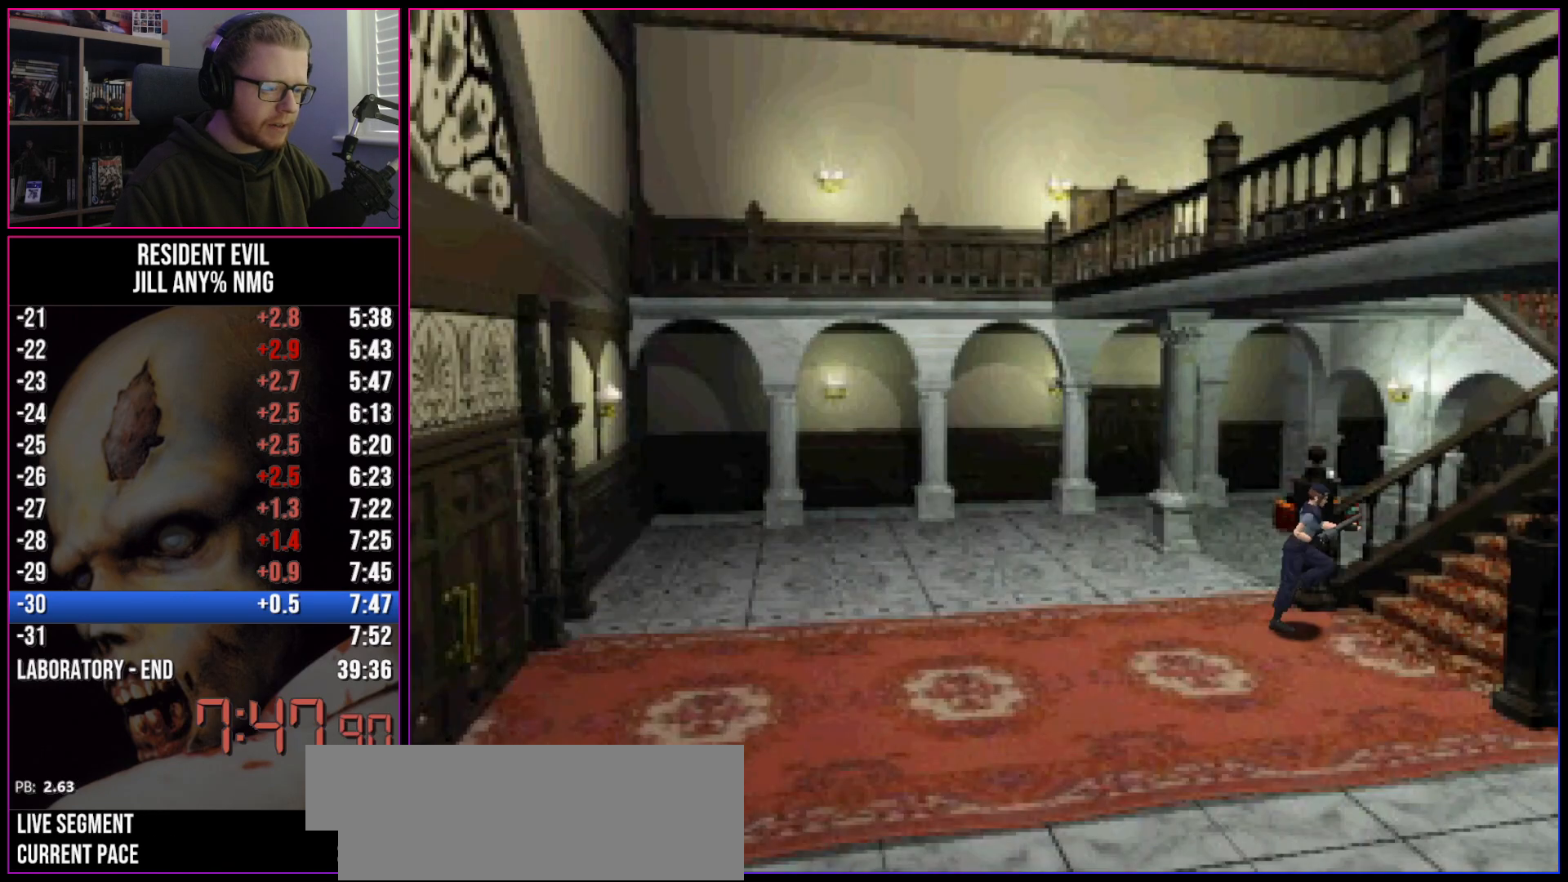
{"keys": ["d", "run"], "events": [[67, "a", "up"], [67, "act", "up"], [167, "act", "down"], [217, "act", "up"], [267, "act", "down"], [317, "act", "up"], [317, "d", "down"], [350, "act", "down"], [400, "act", "up"], [400, "w", "up"], [450, "act", "down"], [500, "act", "up"]]}
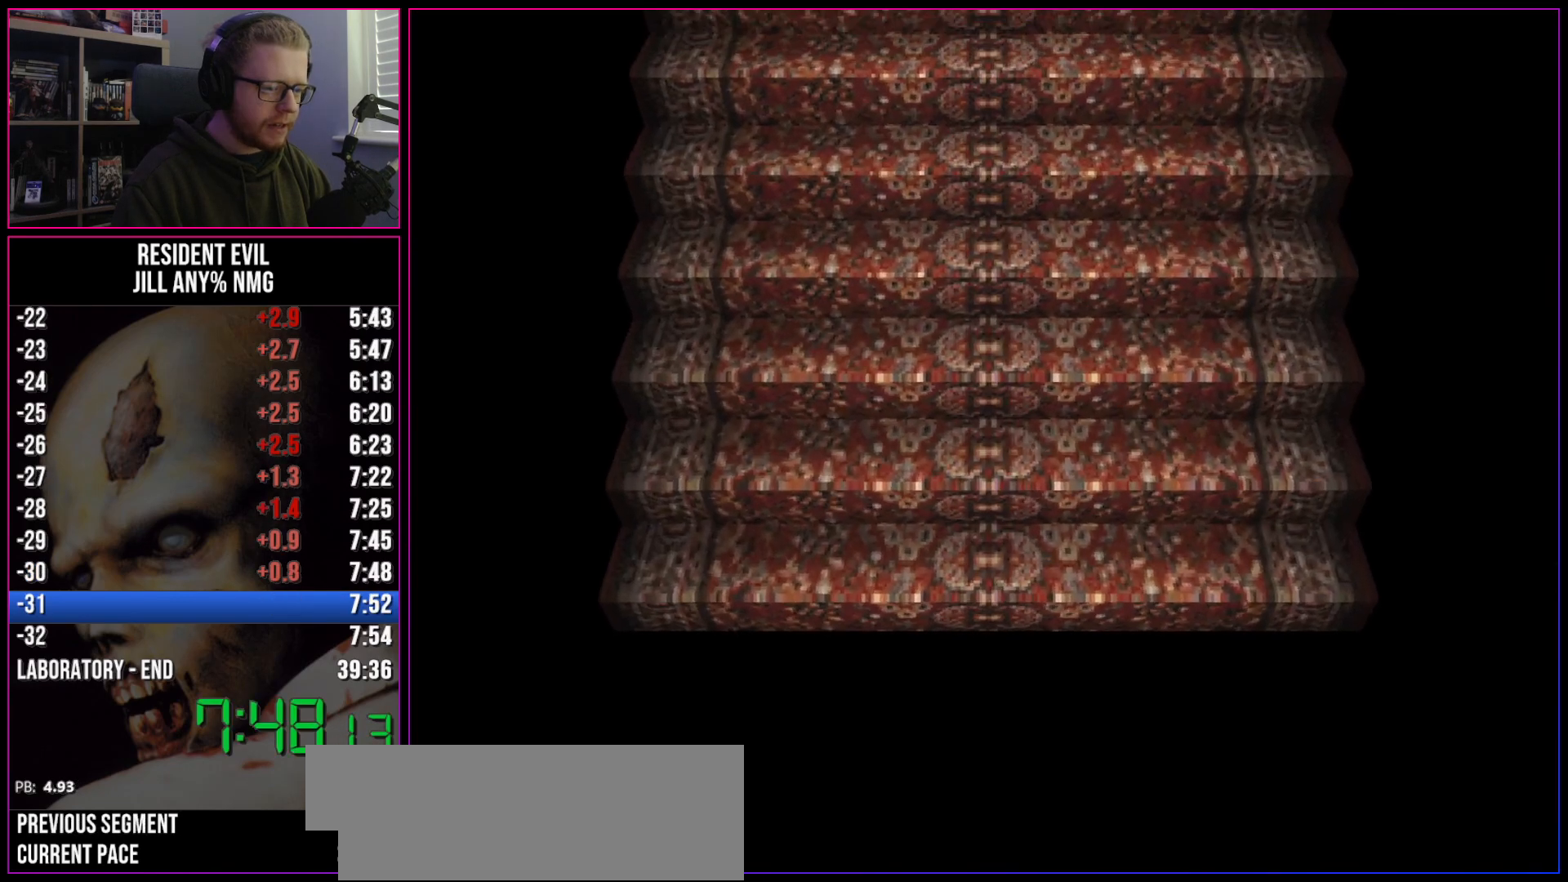
{"keys": ["d", "run"], "events": [[50, "act", "down"], [83, "act", "up"]]}
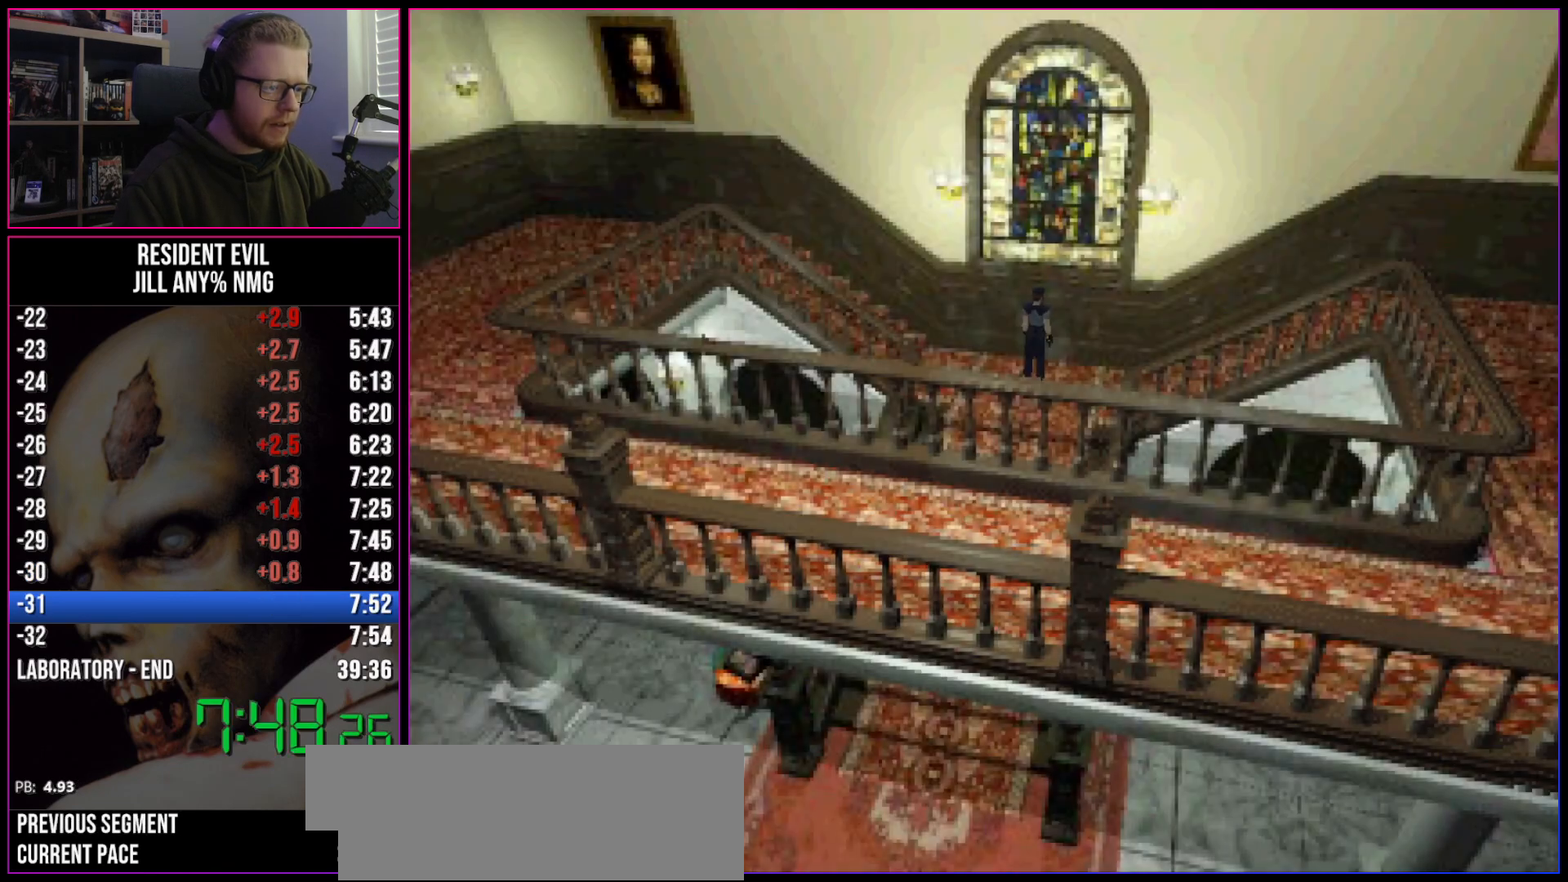
{"keys": ["act", "d", "run", "w"], "events": [[150, "w", "down"], [333, "act", "down"], [433, "act", "up"], [483, "act", "down"]]}
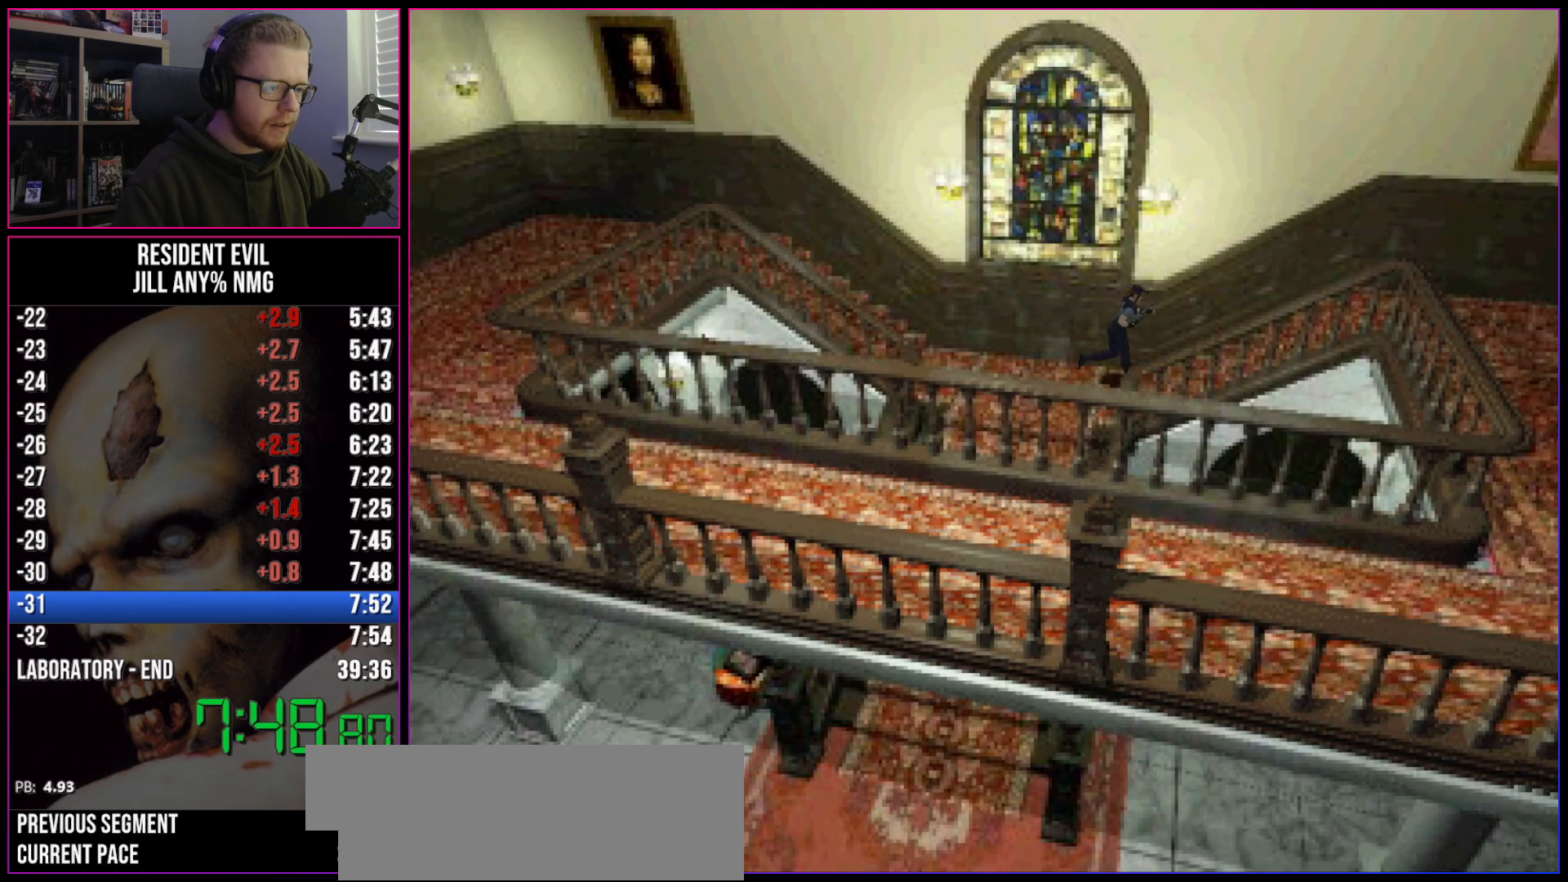
{"keys": ["d", "run", "w"], "events": [[33, "act", "up"], [67, "act", "down"], [117, "act", "up"], [117, "d", "up"], [167, "act", "down"], [217, "act", "up"], [267, "act", "down"], [317, "act", "up"], [350, "act", "down"], [400, "act", "up"], [450, "act", "down"], [500, "act", "up"], [500, "d", "down"]]}
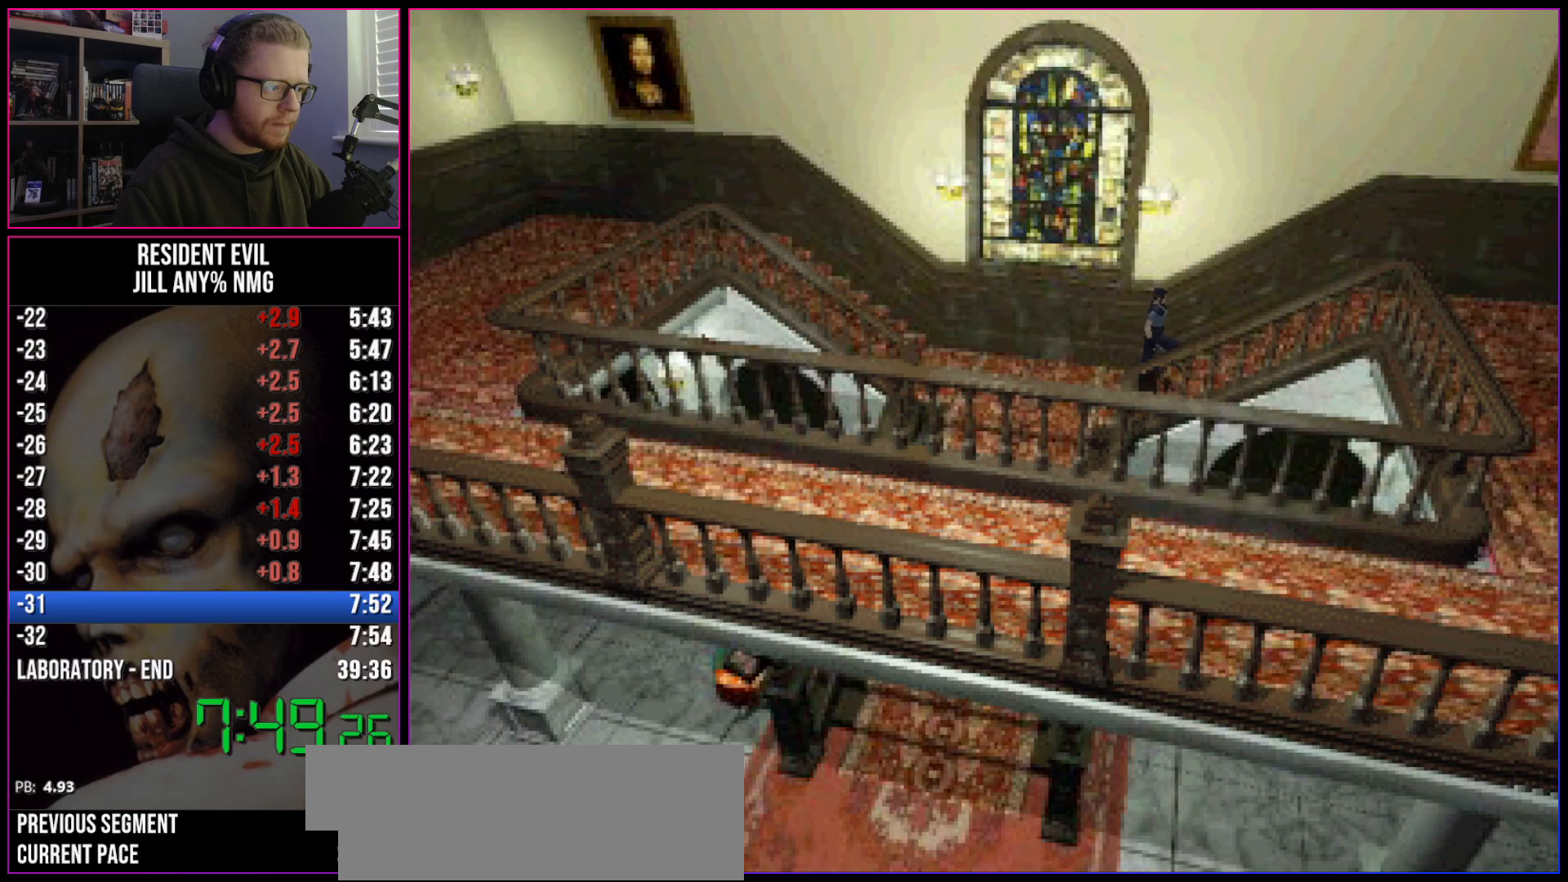
{"keys": ["d", "run", "w"], "events": []}
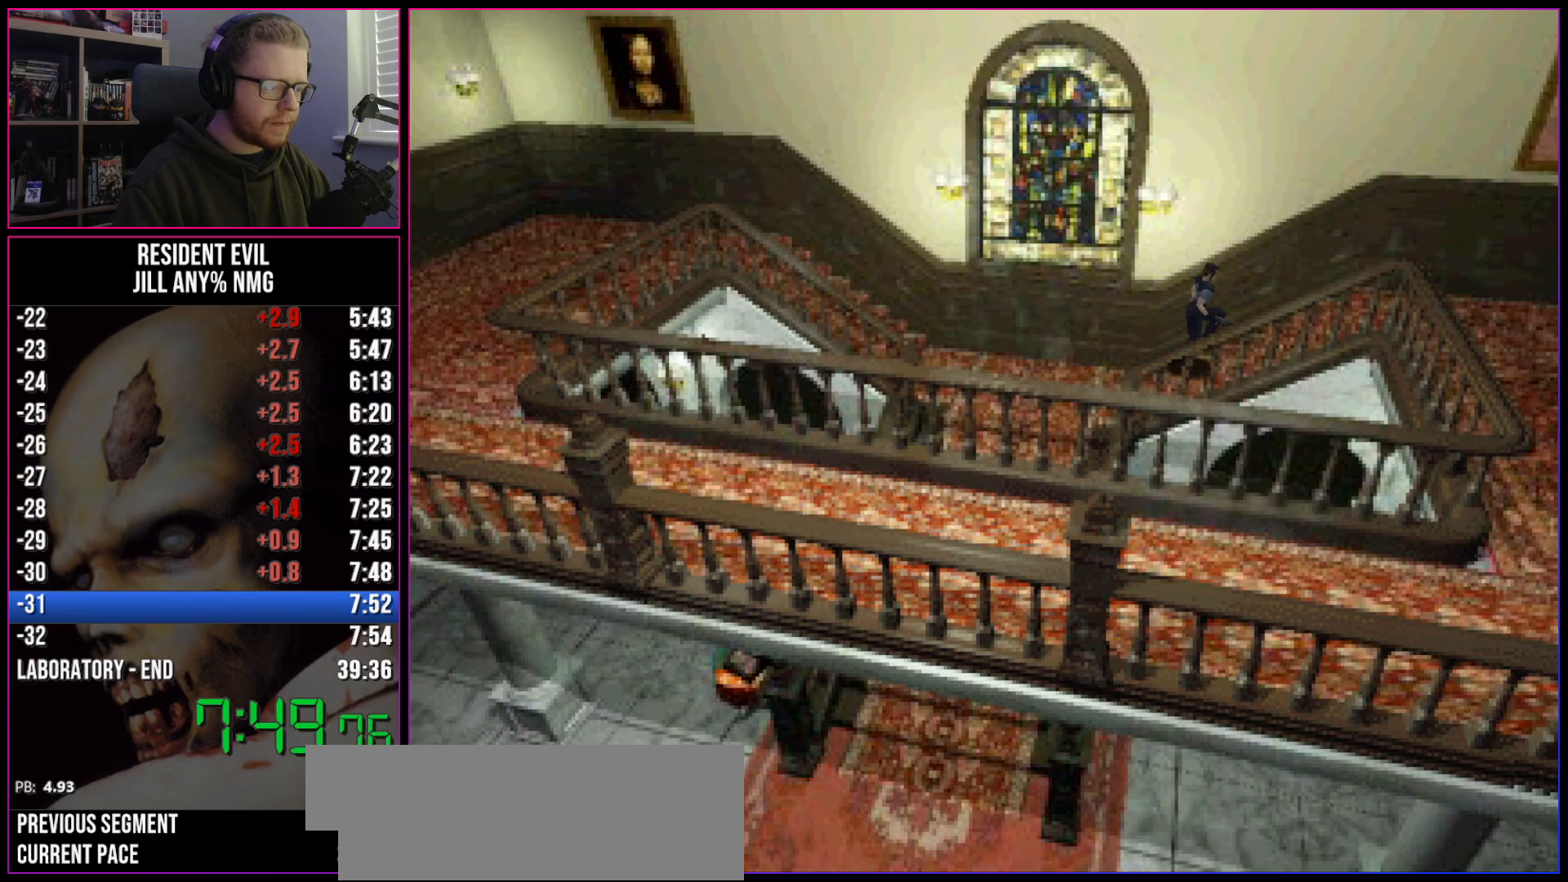
{"keys": ["d", "run", "w"], "events": []}
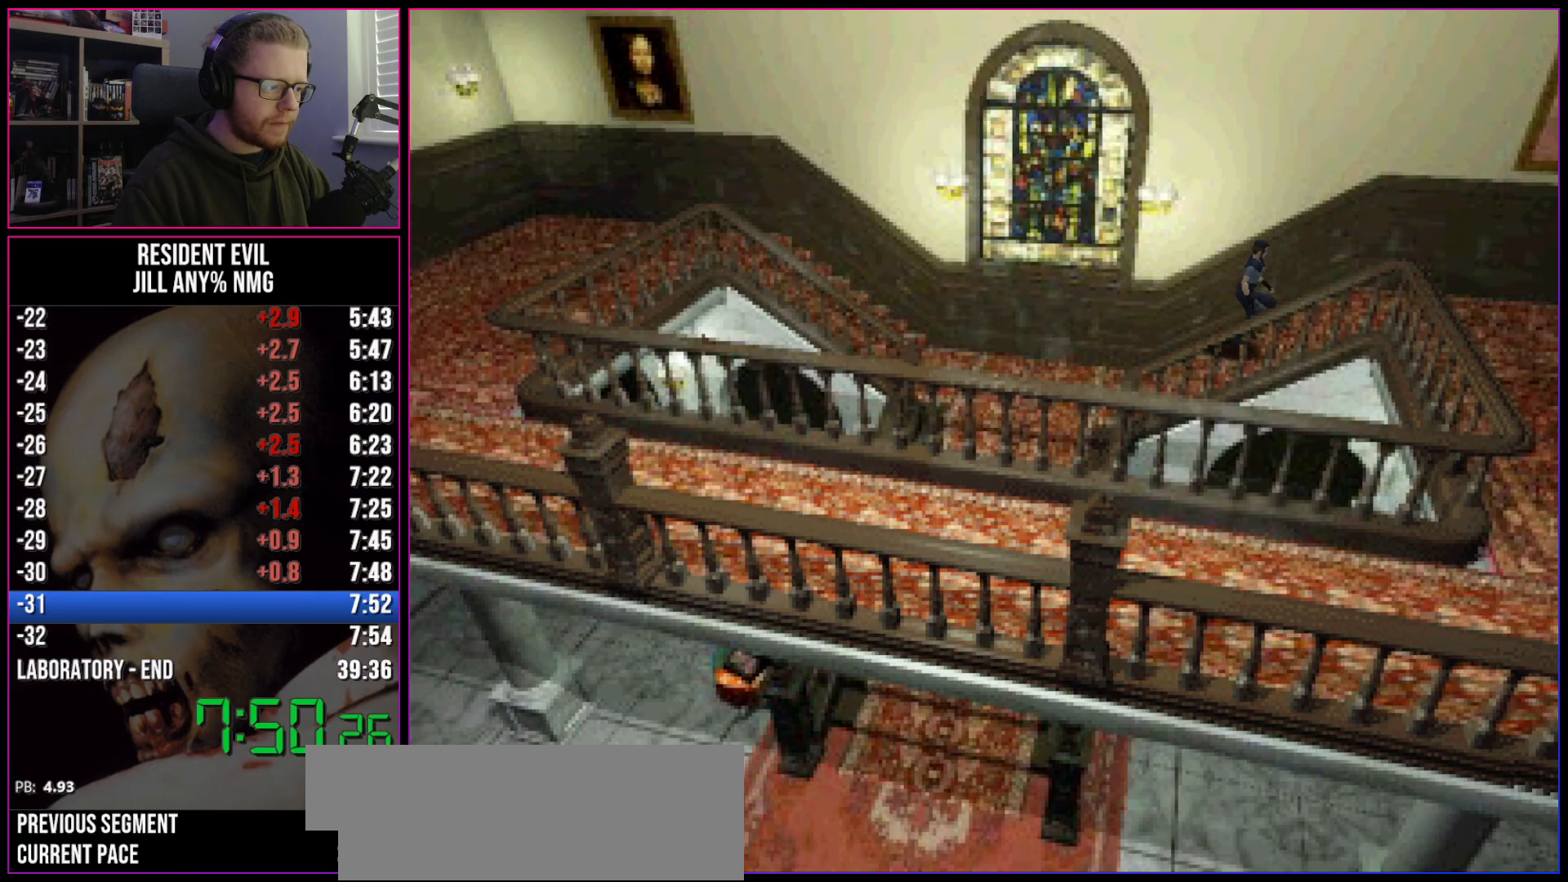
{"keys": ["d", "run", "w"], "events": []}
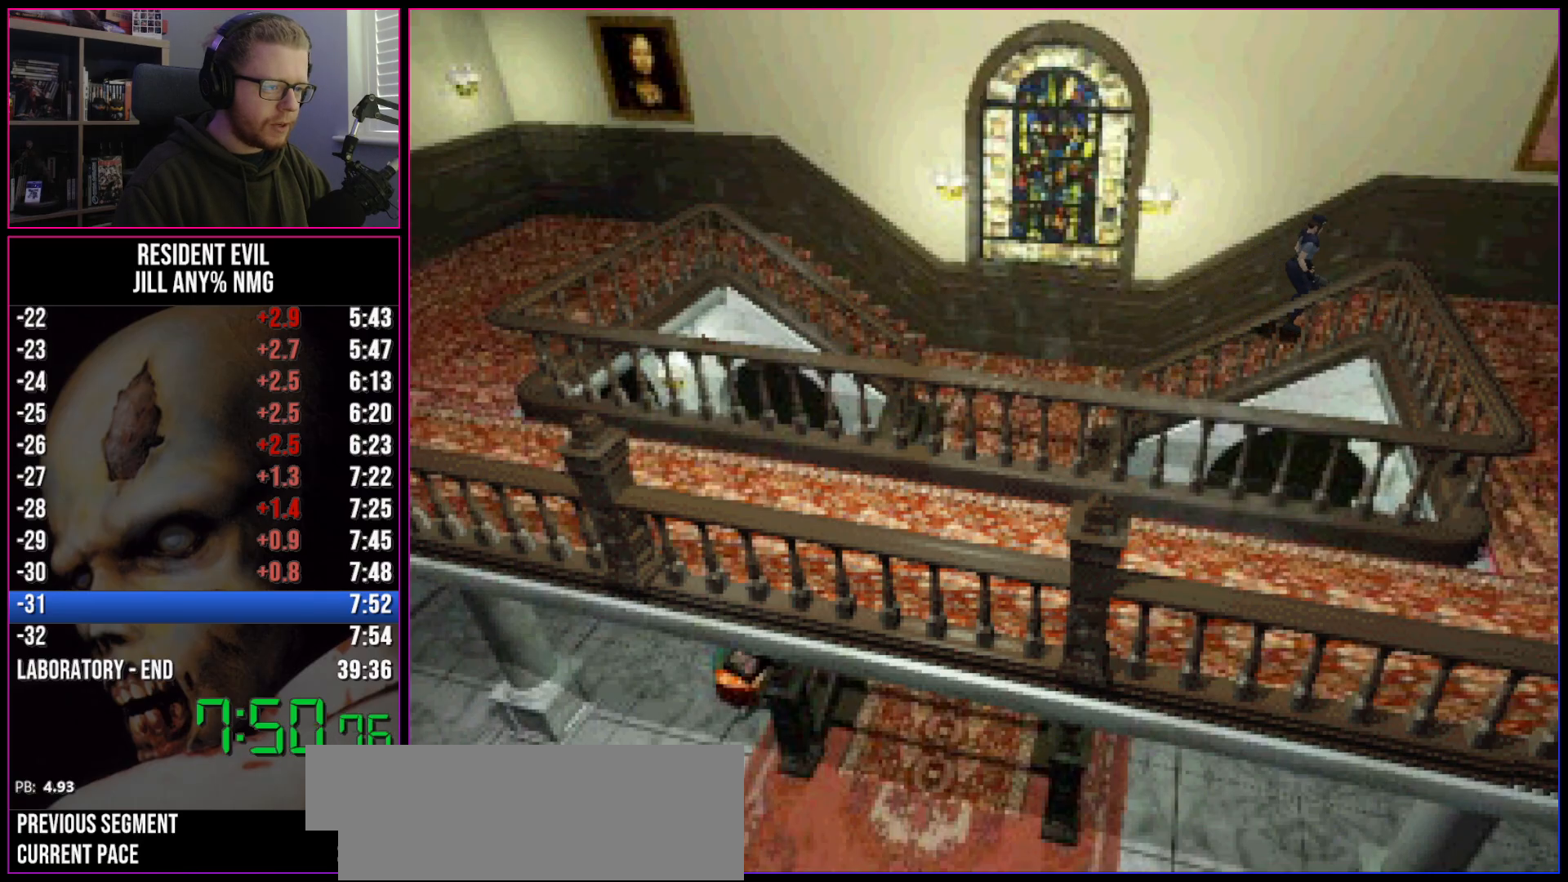
{"keys": ["d", "run", "w"], "events": []}
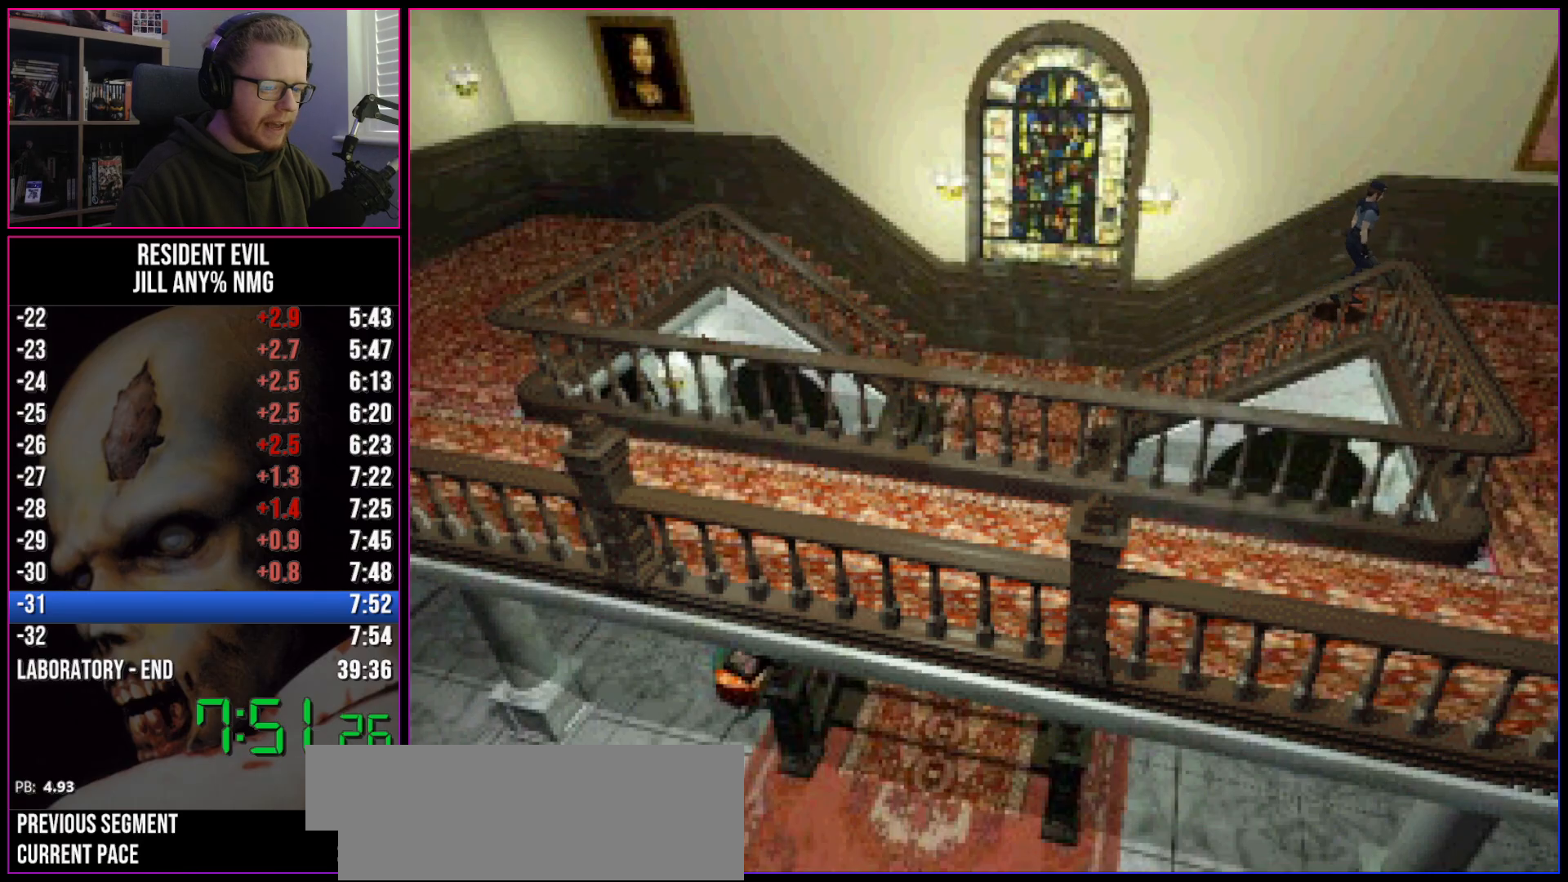
{"keys": ["run", "w"], "events": [[433, "d", "up"]]}